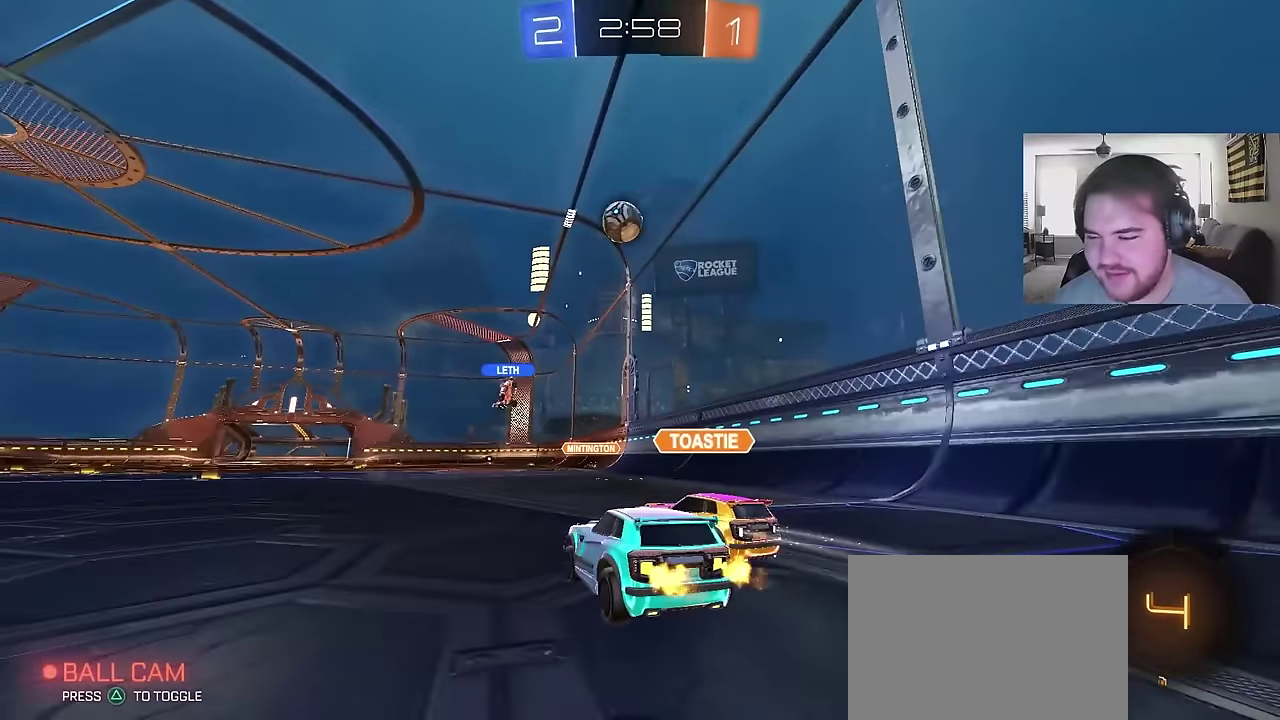
Gameplay with a controller (PlayStation layout); each line is a JSON object with the inputs held at the frame after it. "events" lists button and stick changes between this image and that frame as [ms after this image, input, new state], when the widget could be followed in between. Not read: L1.
{"buttons": ["R2"], "left_stick": "left", "right_stick": "center", "events": [[133, "left_stick", "center"], [483, "left_stick", "left"]]}
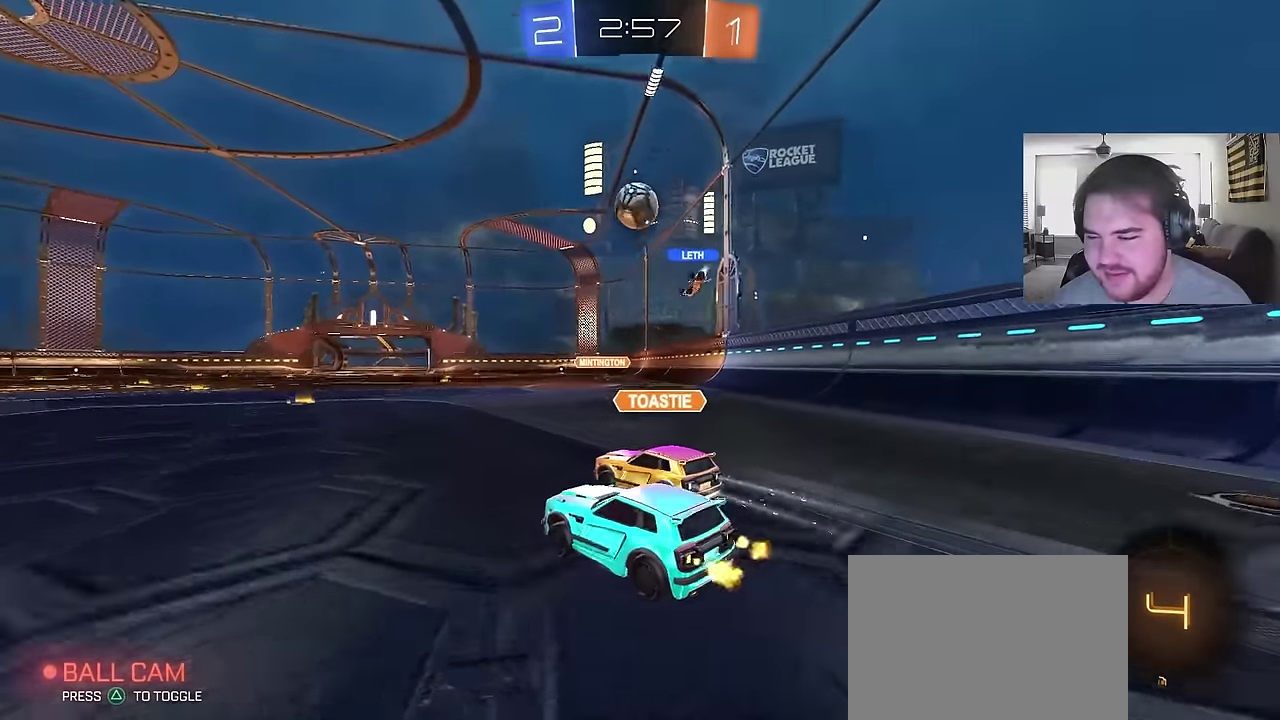
{"buttons": ["TRIANGLE", "R2"], "left_stick": "left", "right_stick": "center", "events": [[383, "TRIANGLE", "down"]]}
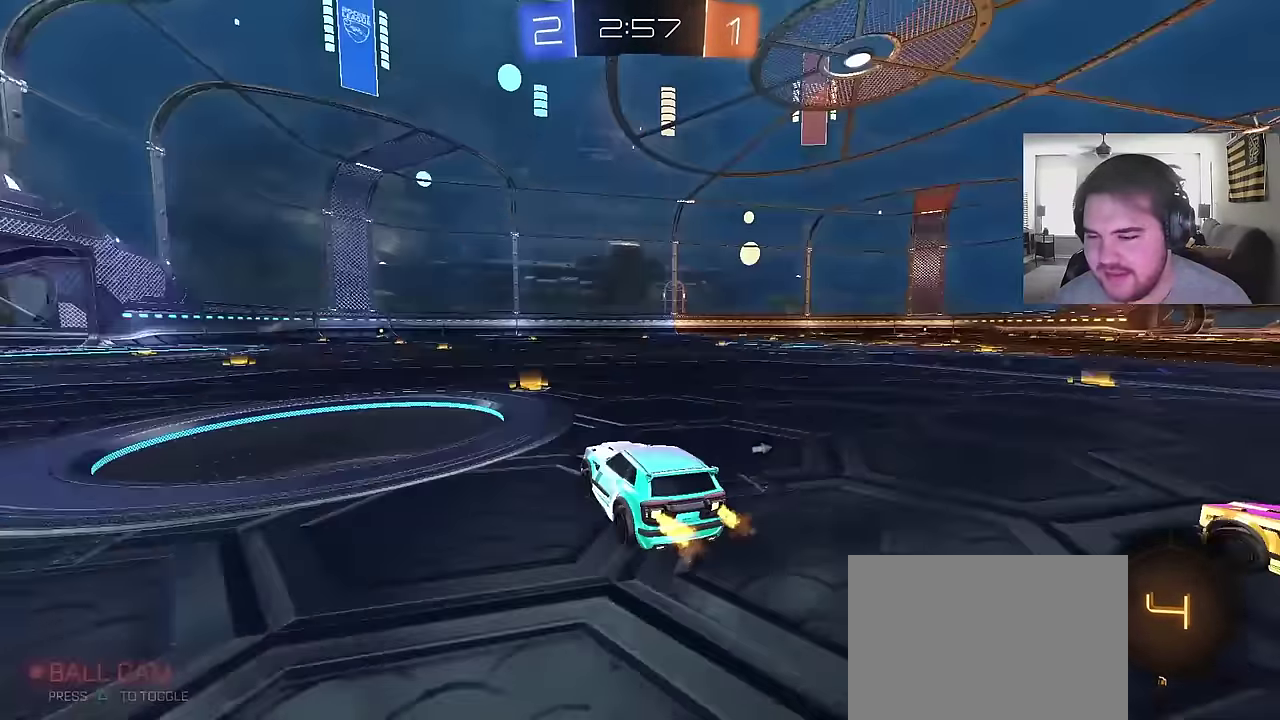
{"buttons": ["CROSS", "R2"], "left_stick": "up-left", "right_stick": "center"}
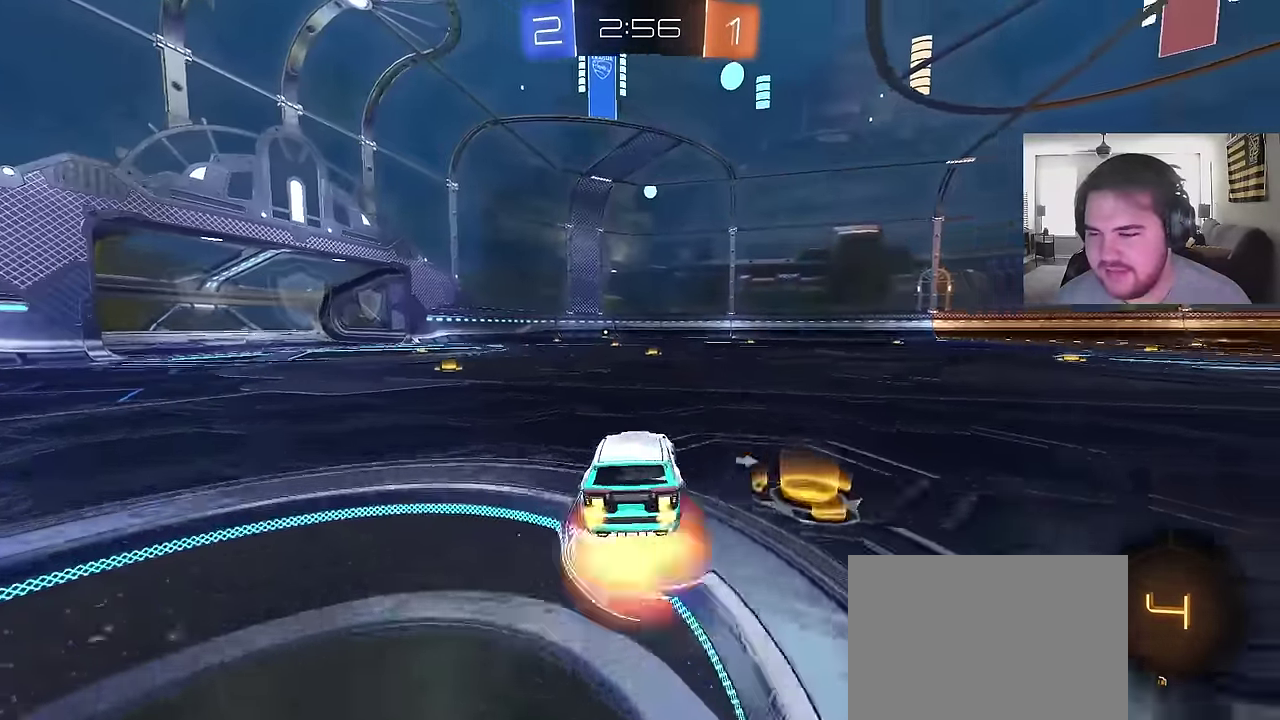
{"buttons": ["R2"], "left_stick": "left", "right_stick": "center"}
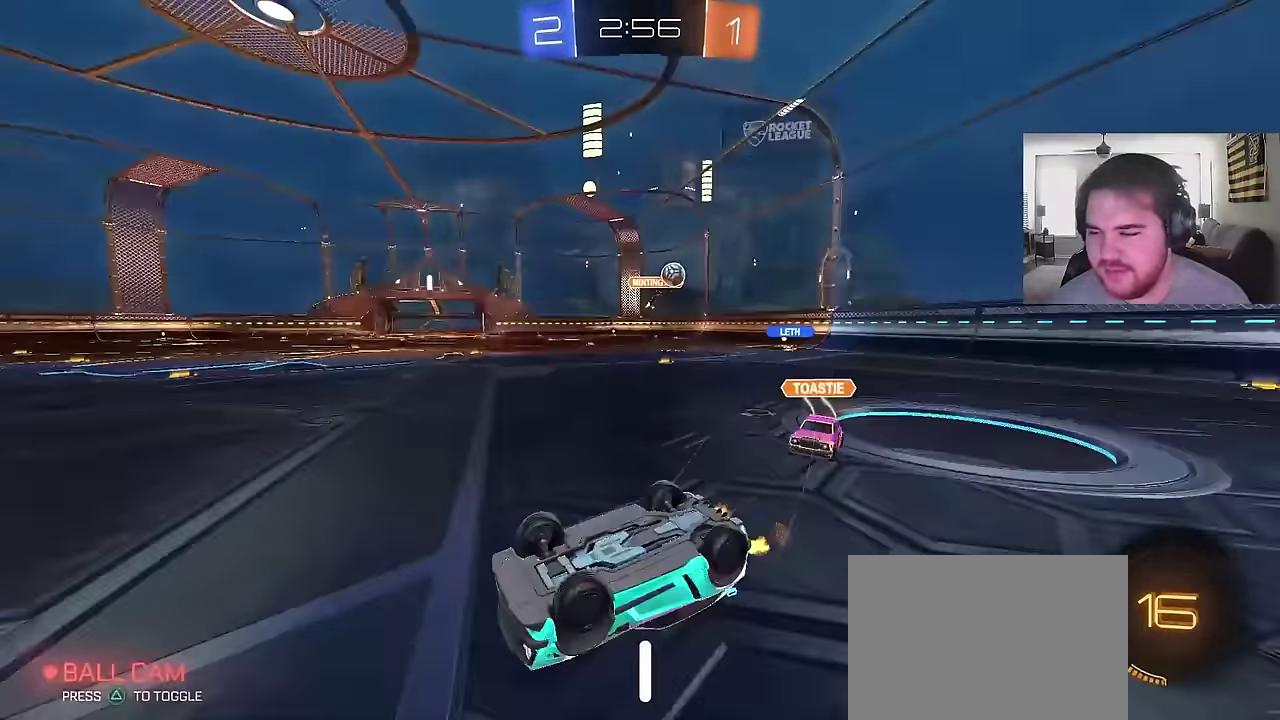
{"buttons": ["CIRCLE", "R2"], "left_stick": "center", "right_stick": "center", "events": [[300, "left_stick", "center"], [333, "CIRCLE", "down"]]}
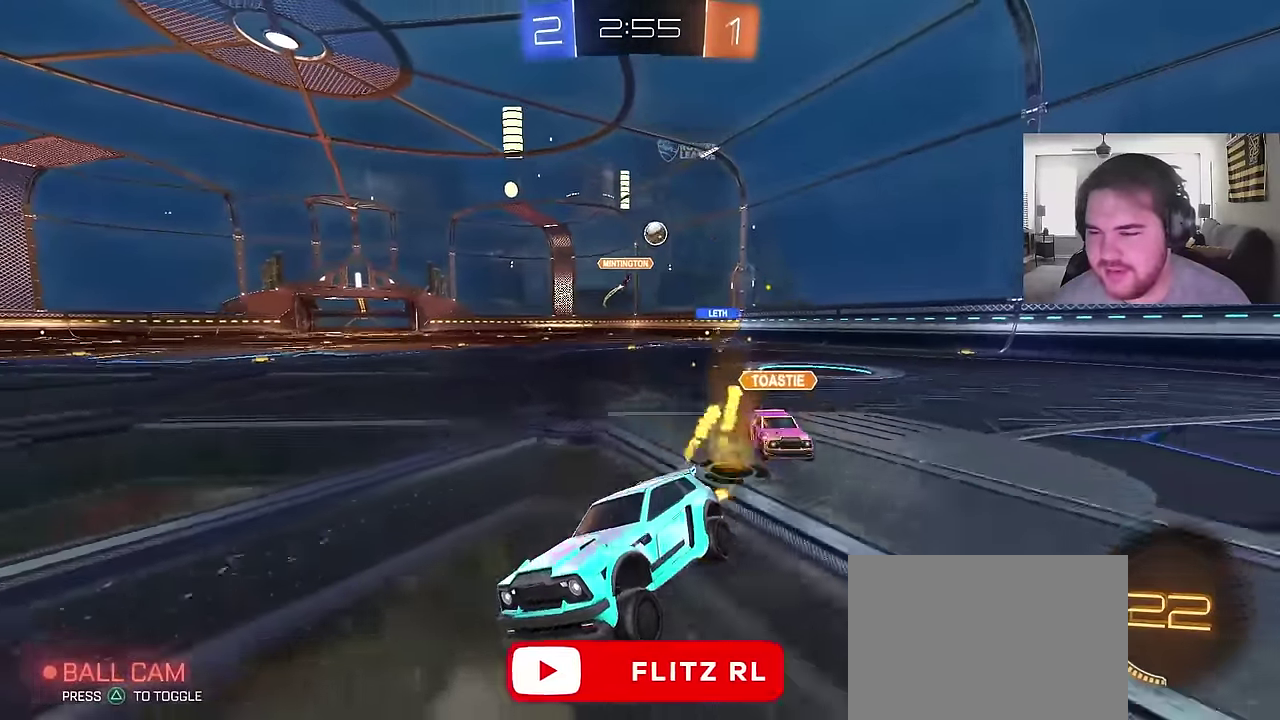
{"buttons": ["CIRCLE", "R2"], "left_stick": "center", "right_stick": "center", "events": [[117, "left_stick", "left"], [167, "CIRCLE", "up"], [250, "CIRCLE", "down"], [367, "left_stick", "center"]]}
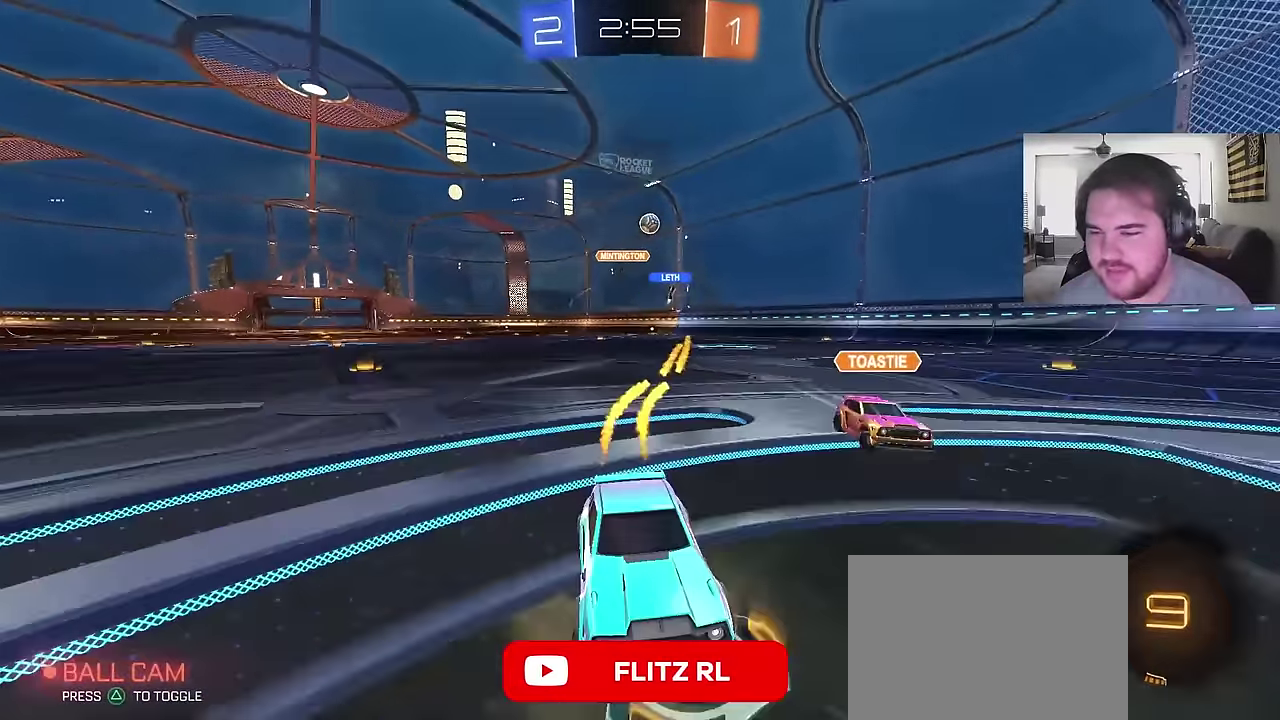
{"buttons": ["R2"], "left_stick": "center", "right_stick": "center", "events": [[50, "left_stick", "left"], [83, "CIRCLE", "up"], [167, "left_stick", "center"], [217, "left_stick", "left"], [250, "CIRCLE", "down"], [350, "CIRCLE", "up"], [483, "left_stick", "center"]]}
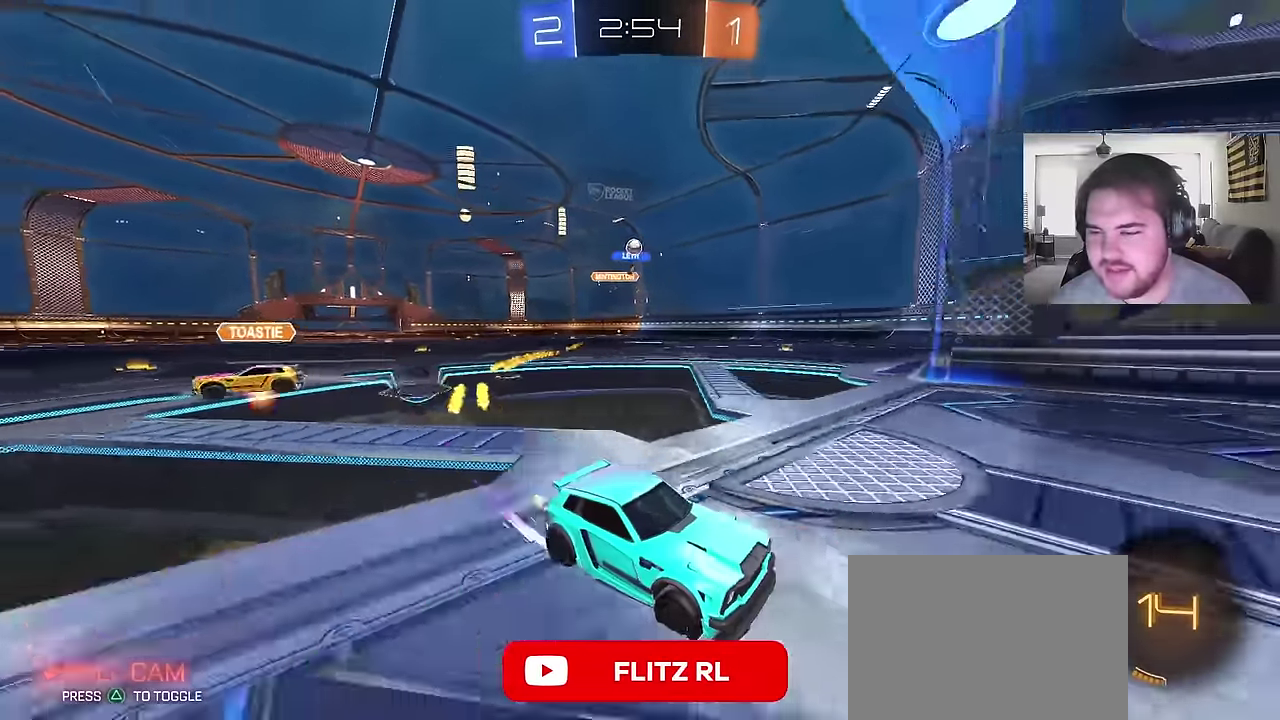
{"buttons": ["R2"], "left_stick": "left", "right_stick": "center", "events": [[67, "left_stick", "right"], [167, "left_stick", "center"], [233, "left_stick", "left"]]}
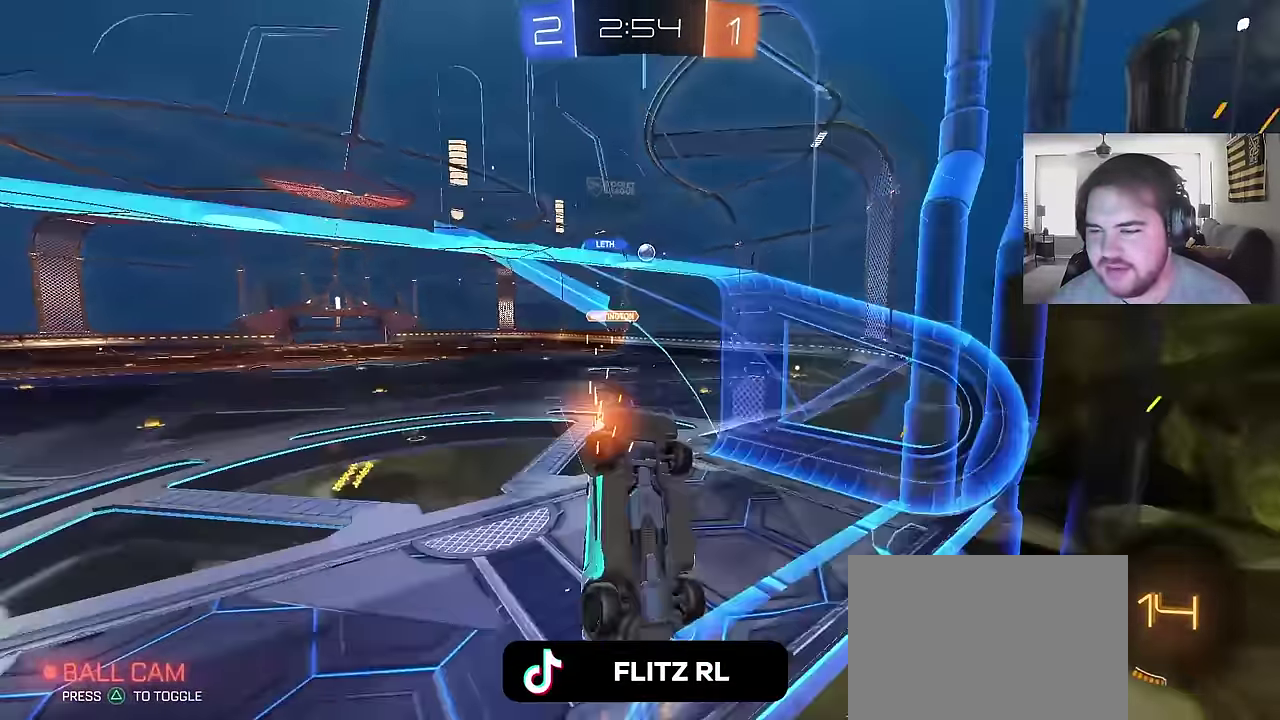
{"buttons": ["R2"], "left_stick": "up-left", "right_stick": "center", "events": [[217, "CROSS", "down"], [267, "left_stick", "down-left"], [400, "left_stick", "up-left"], [500, "CROSS", "up"]]}
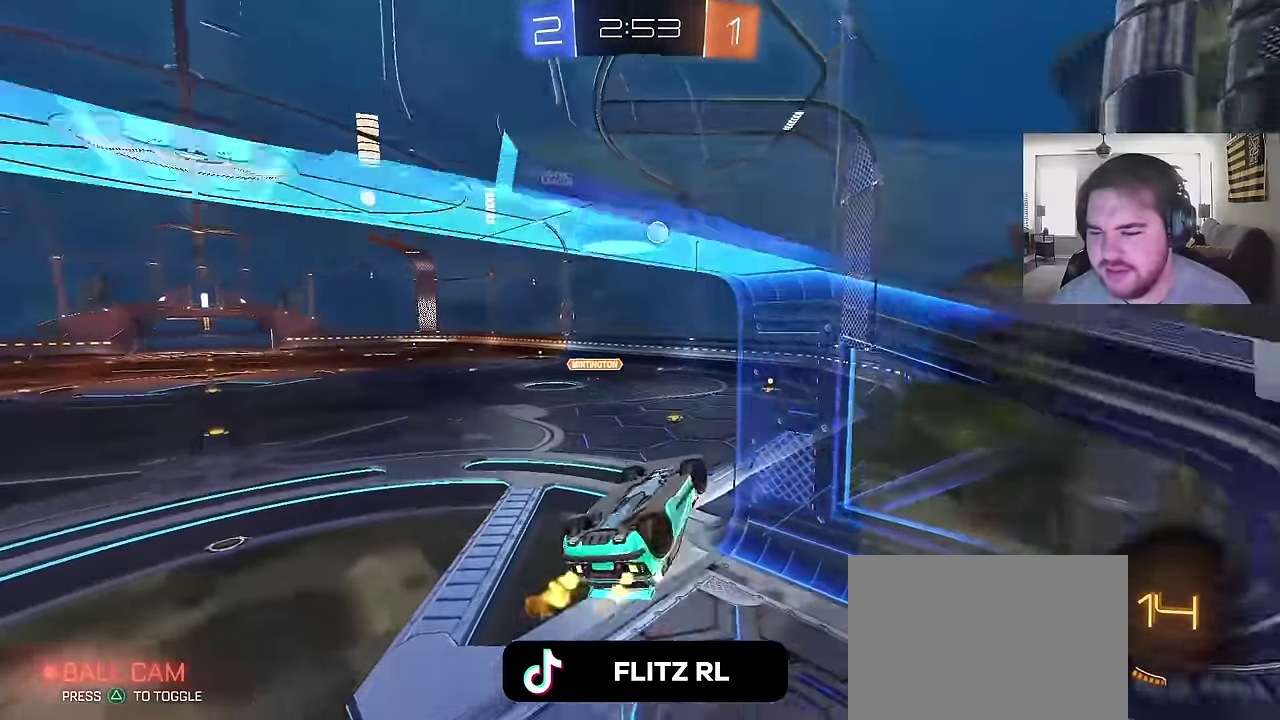
{"buttons": ["R2"], "left_stick": "up", "right_stick": "center", "events": [[83, "left_stick", "left"], [383, "left_stick", "center"], [500, "left_stick", "up"]]}
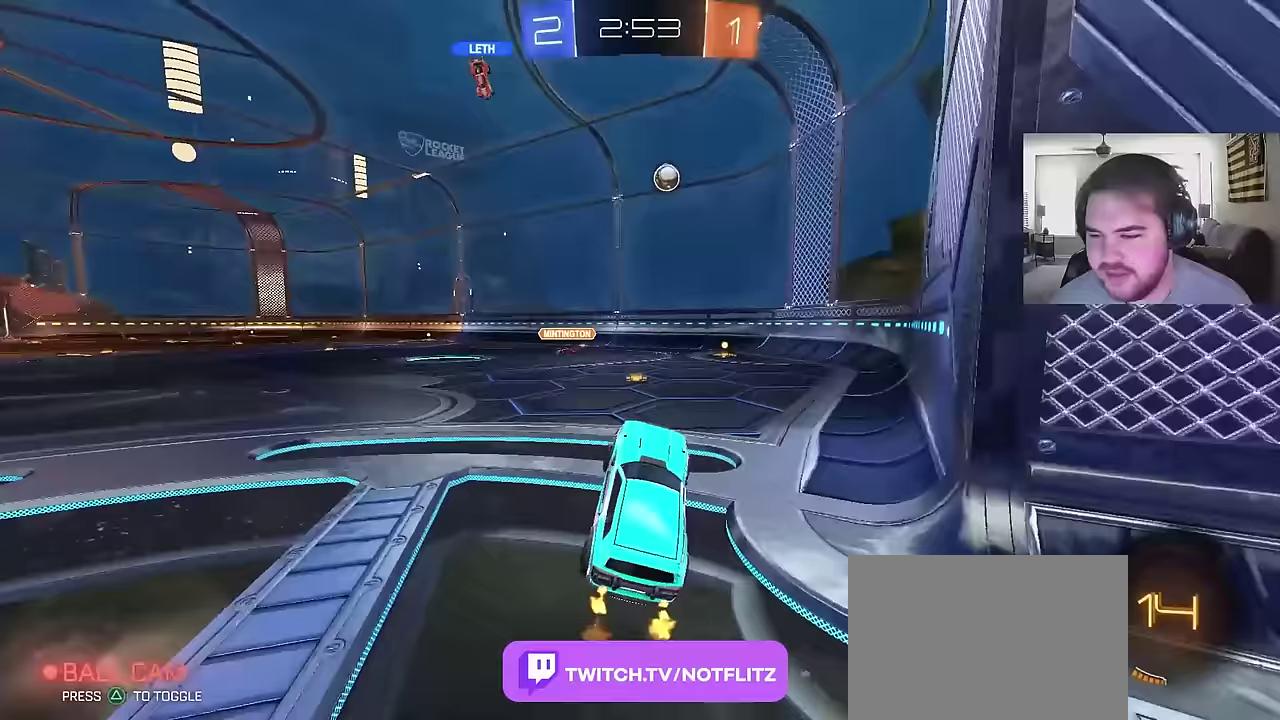
{"buttons": ["R2"], "left_stick": "up-right", "right_stick": "center", "events": [[67, "CROSS", "down"], [217, "CIRCLE", "down"], [217, "CROSS", "up"], [217, "left_stick", "center"], [283, "CIRCLE", "up"], [383, "left_stick", "up-right"]]}
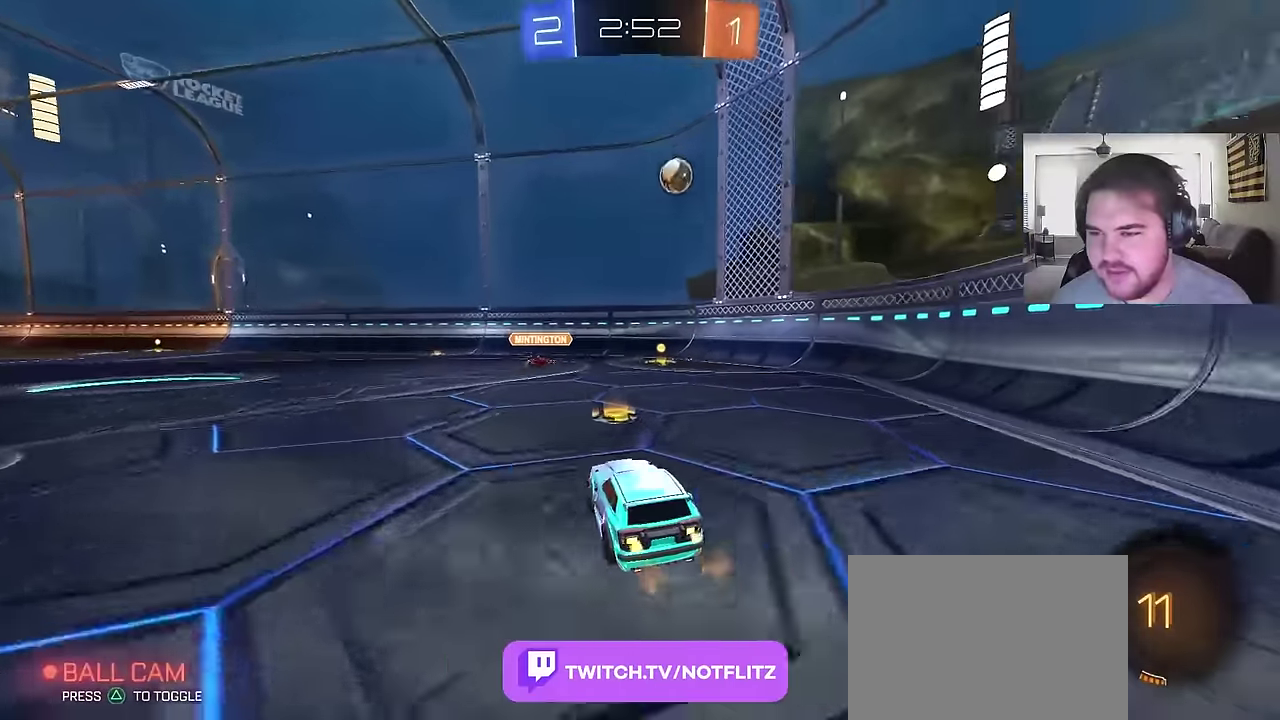
{"buttons": ["L2"], "left_stick": "center", "right_stick": "center", "events": [[300, "left_stick", "center"], [317, "R2", "up"], [500, "L2", "down"]]}
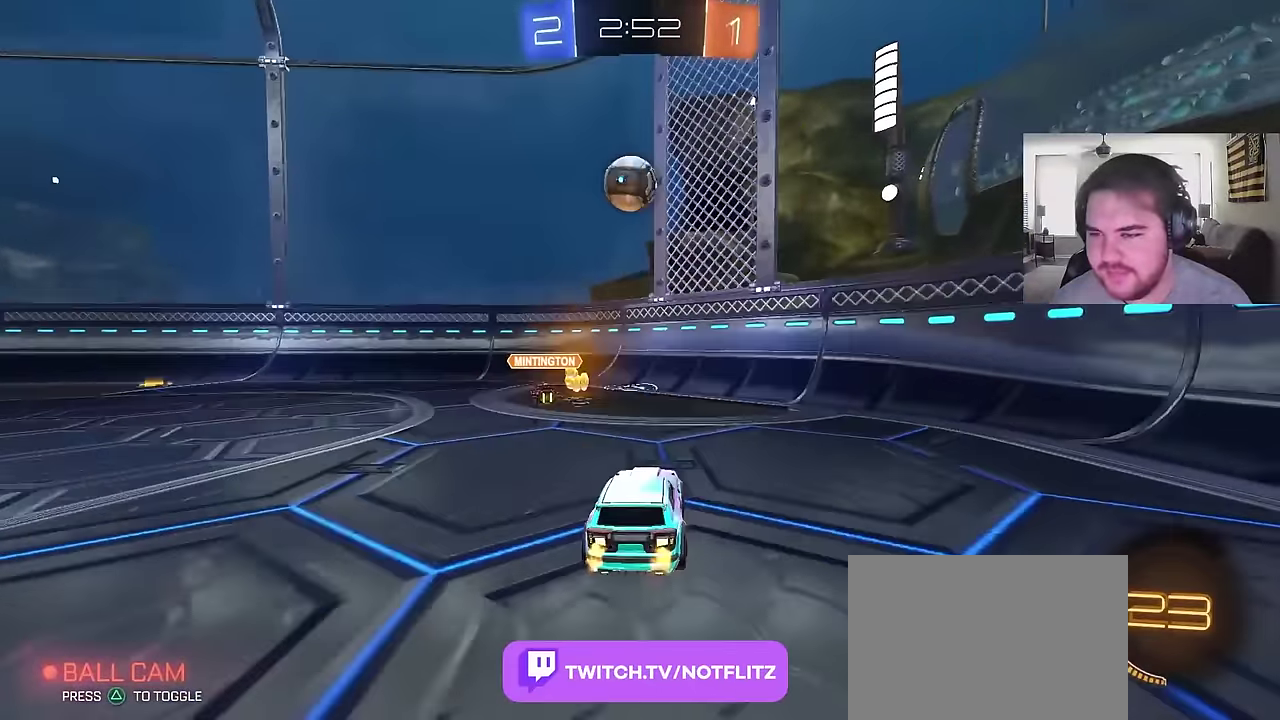
{"buttons": ["L2"], "left_stick": "center", "right_stick": "center", "events": [[50, "left_stick", "down-right"], [100, "left_stick", "up-left"], [117, "R2", "down"], [133, "L2", "up"], [150, "left_stick", "center"], [233, "left_stick", "up-left"], [383, "left_stick", "center"], [400, "R2", "up"], [467, "L2", "down"]]}
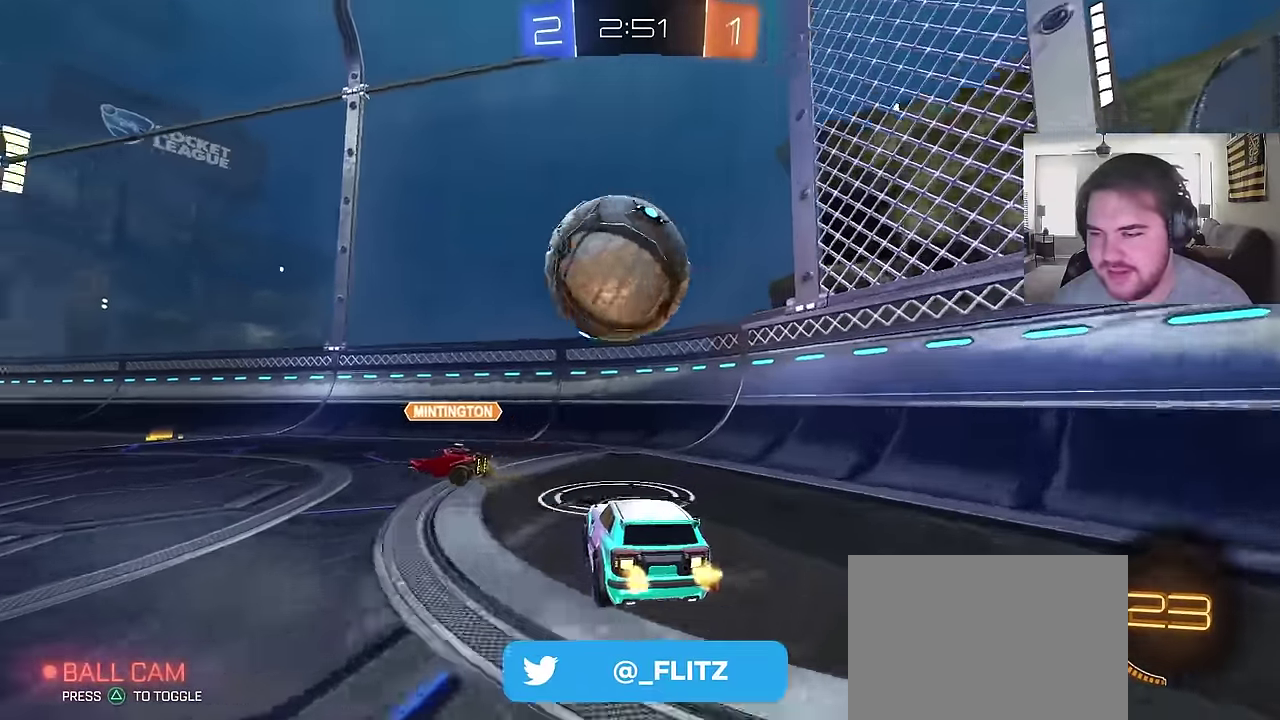
{"buttons": ["CIRCLE", "R2"], "left_stick": "up-left", "right_stick": "center", "events": [[33, "left_stick", "up-left"], [83, "R2", "down"], [100, "L2", "up"], [300, "CIRCLE", "down"]]}
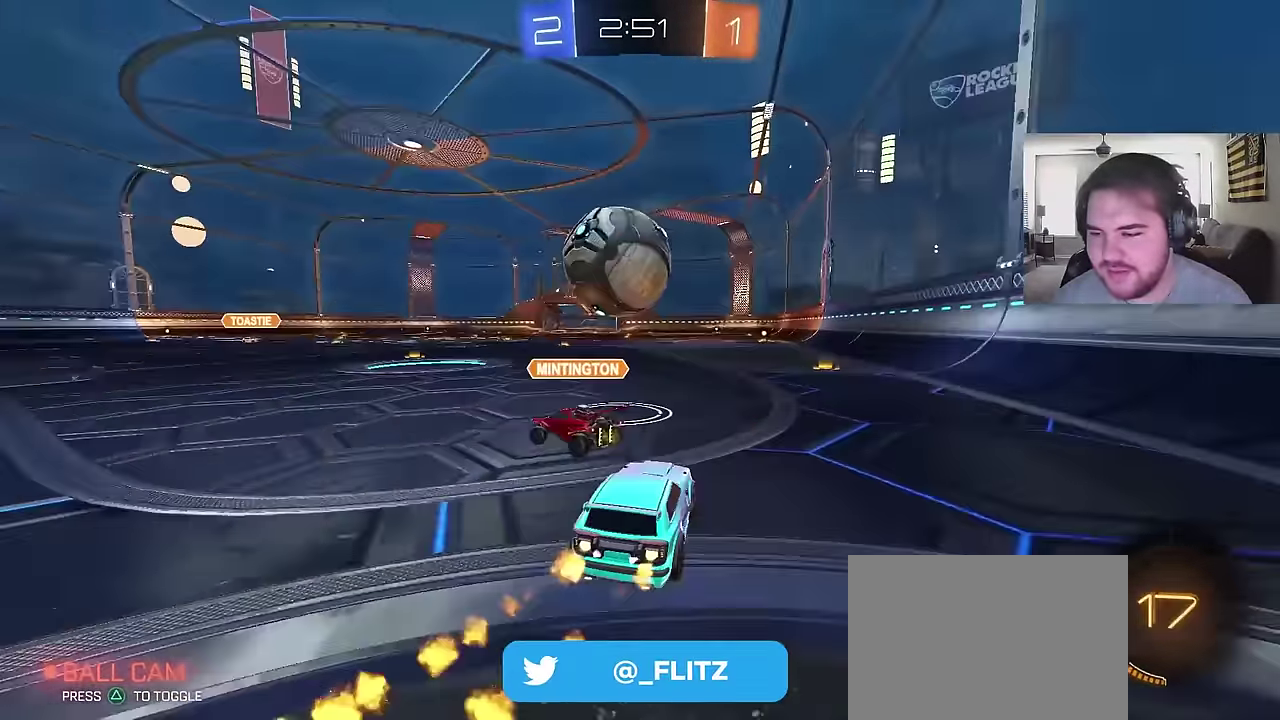
{"buttons": ["CIRCLE", "TRIANGLE", "R2"], "left_stick": "down", "right_stick": "center", "events": [[17, "left_stick", "center"], [83, "left_stick", "right"], [217, "CROSS", "down"], [283, "CROSS", "up"], [300, "left_stick", "up-left"], [333, "CROSS", "down"], [383, "left_stick", "down"], [433, "TRIANGLE", "down"], [467, "CROSS", "up"]]}
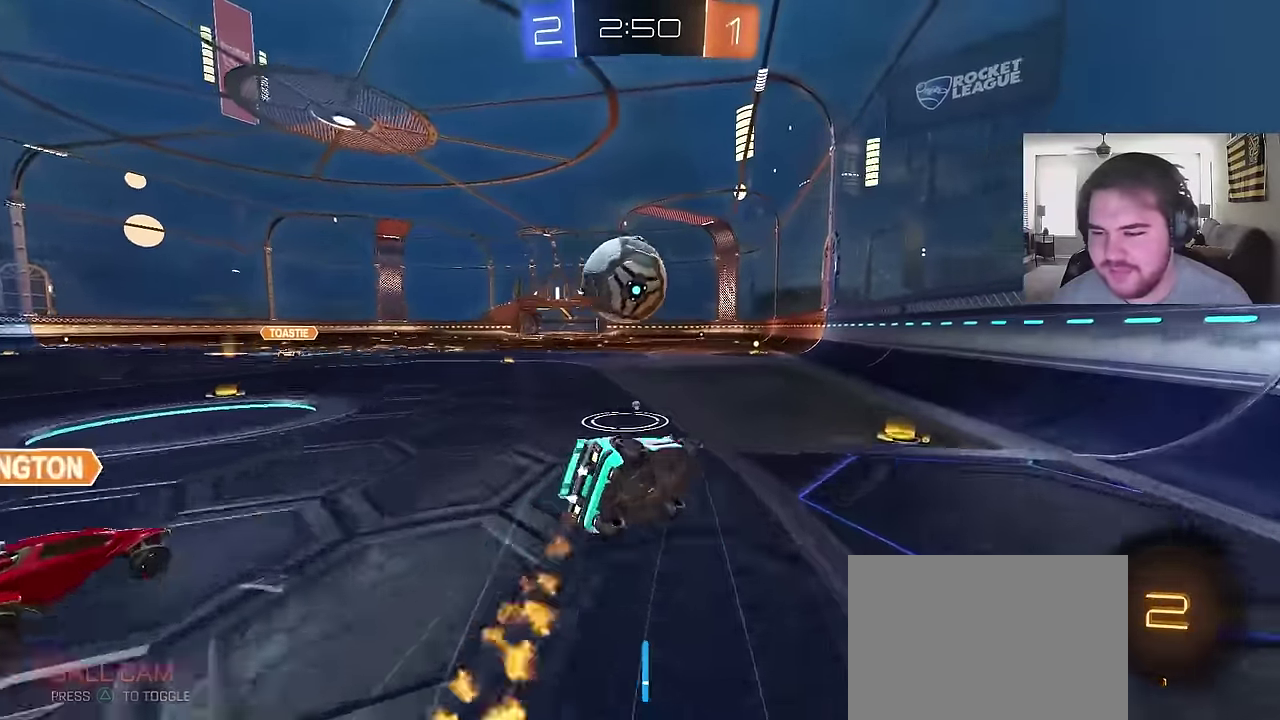
{"buttons": ["R2"], "left_stick": "down-left", "right_stick": "center", "events": [[33, "TRIANGLE", "up"], [183, "TRIANGLE", "down"], [233, "left_stick", "down-left"], [317, "TRIANGLE", "up"], [333, "CIRCLE", "up"]]}
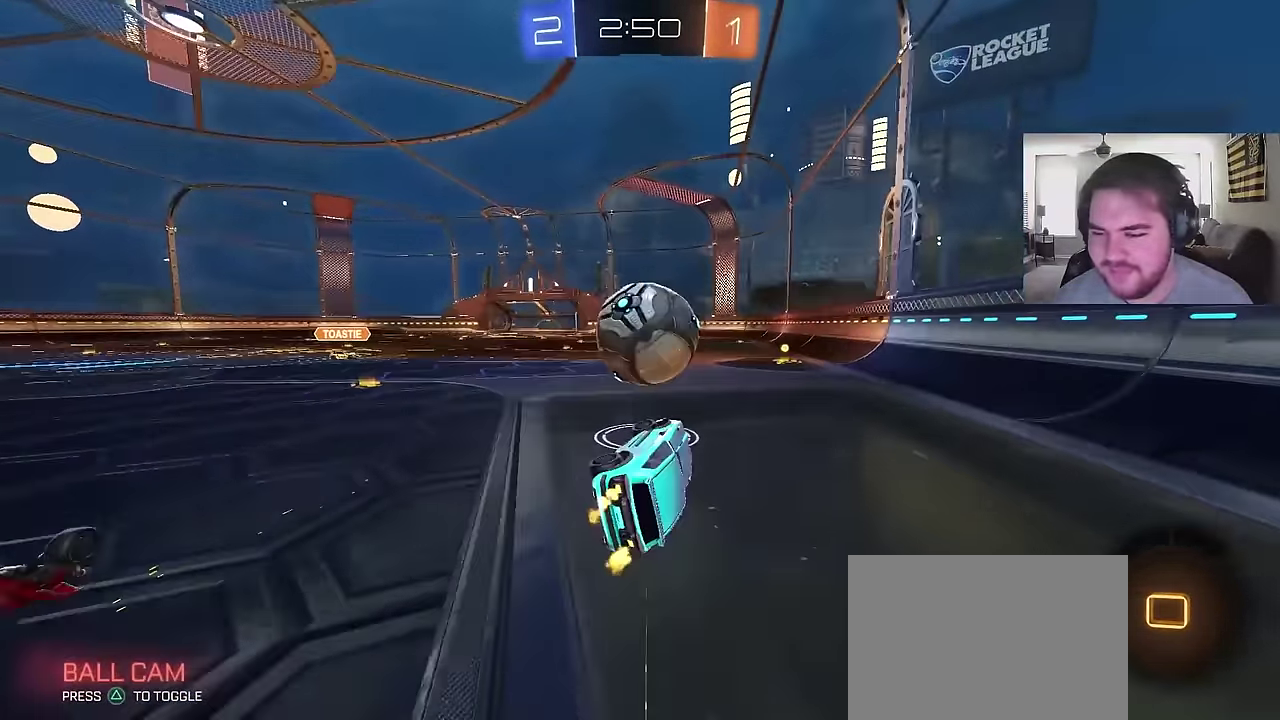
{"buttons": ["R2"], "left_stick": "right", "right_stick": "center", "events": [[33, "R2", "up"], [133, "left_stick", "right"], [217, "left_stick", "center"], [283, "R2", "down"], [433, "left_stick", "right"]]}
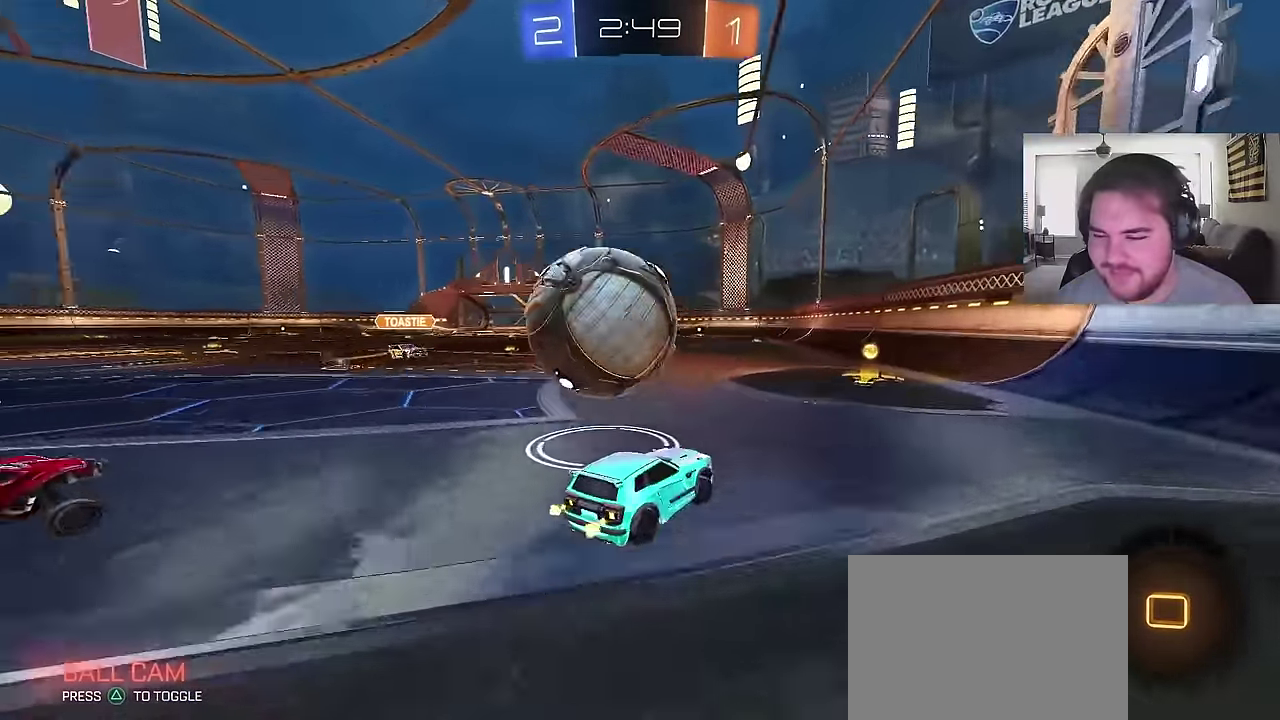
{"buttons": ["R2"], "left_stick": "left", "right_stick": "center", "events": [[83, "left_stick", "center"], [133, "left_stick", "left"]]}
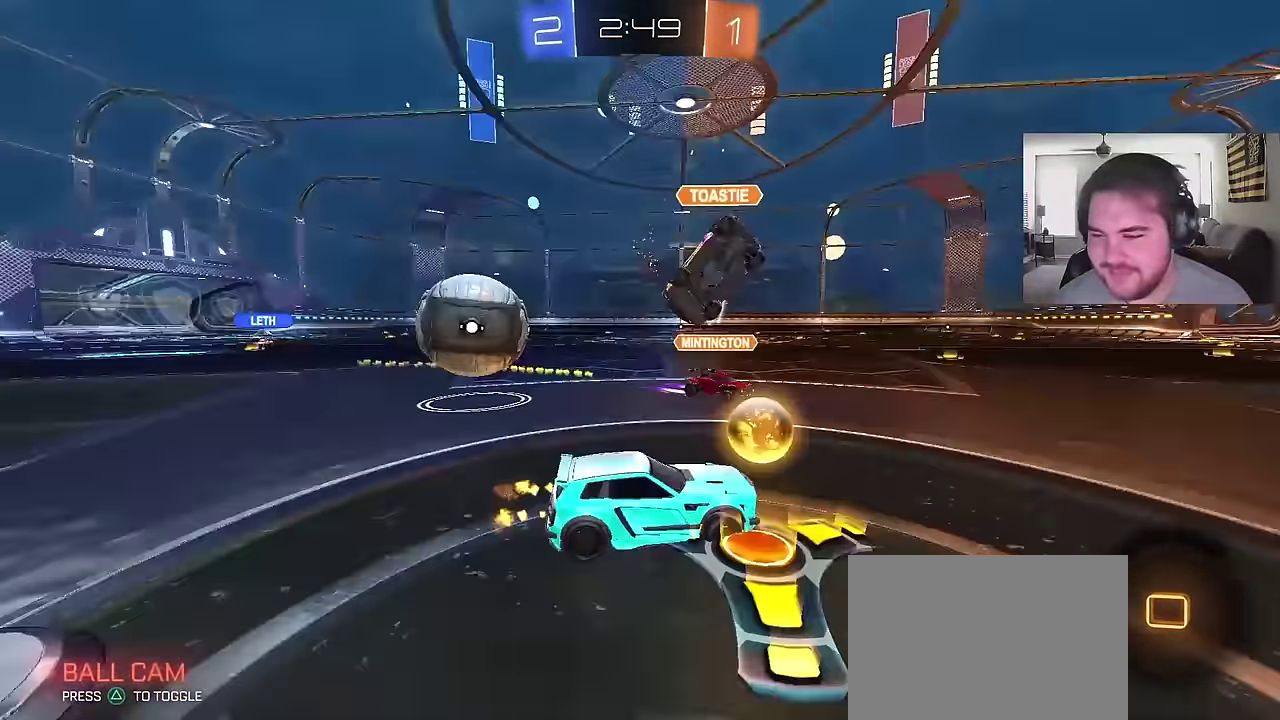
{"buttons": ["R2"], "left_stick": "up-left", "right_stick": "center", "events": [[233, "left_stick", "up-left"]]}
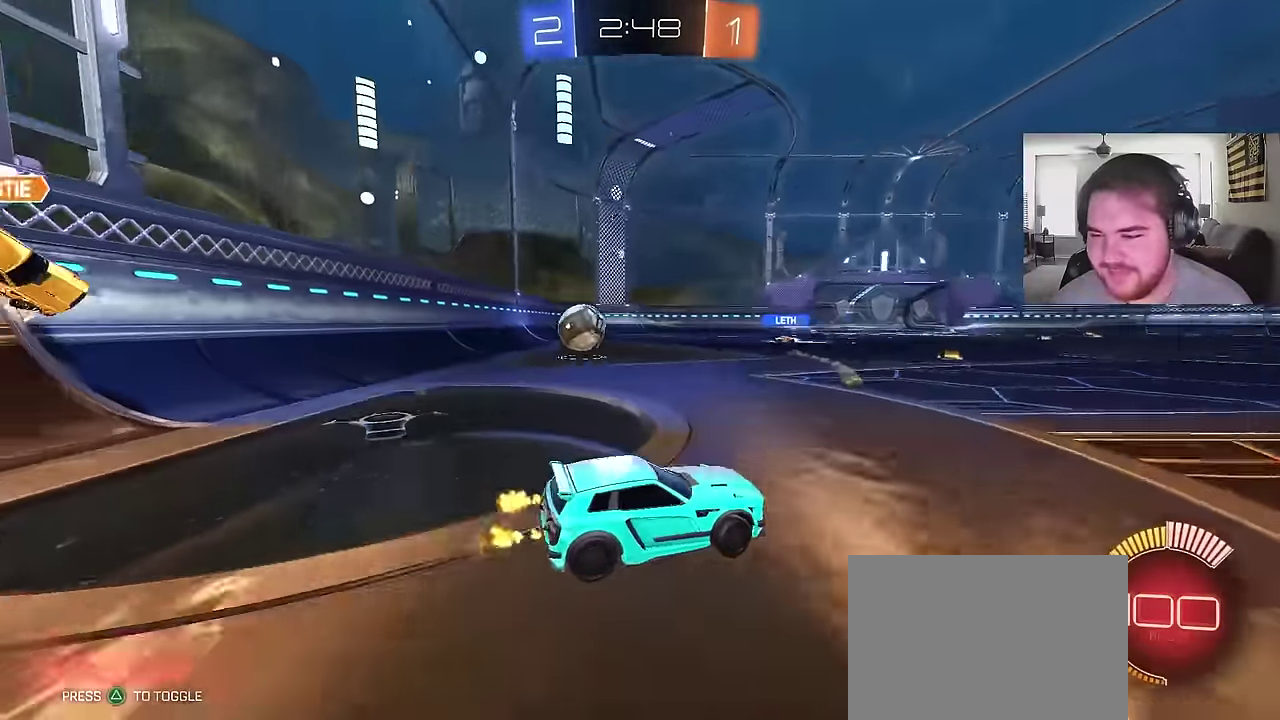
{"buttons": ["CIRCLE", "R2"], "left_stick": "up", "right_stick": "center", "events": [[267, "left_stick", "center"], [333, "CIRCLE", "down"], [367, "CROSS", "down"], [417, "left_stick", "up"], [467, "CROSS", "up"]]}
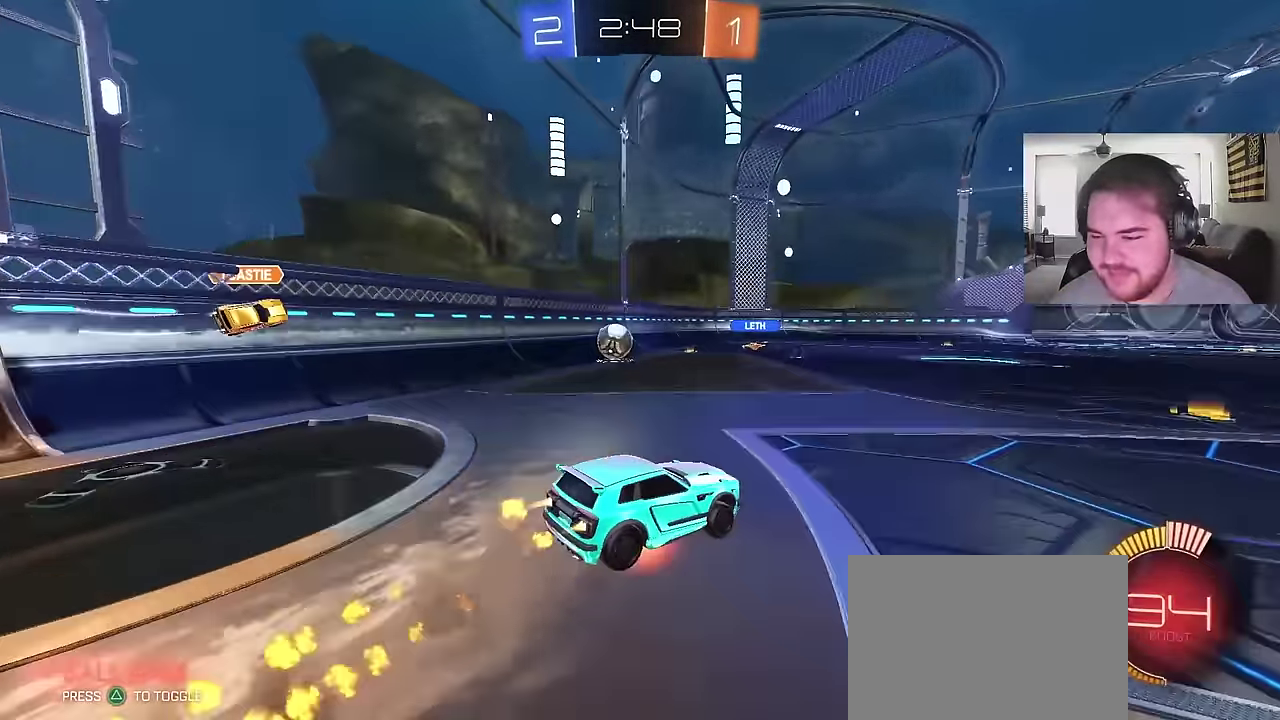
{"buttons": ["R2"], "left_stick": "center", "right_stick": "center", "events": [[17, "CROSS", "down"], [33, "CIRCLE", "up"], [150, "CROSS", "up"], [450, "left_stick", "center"]]}
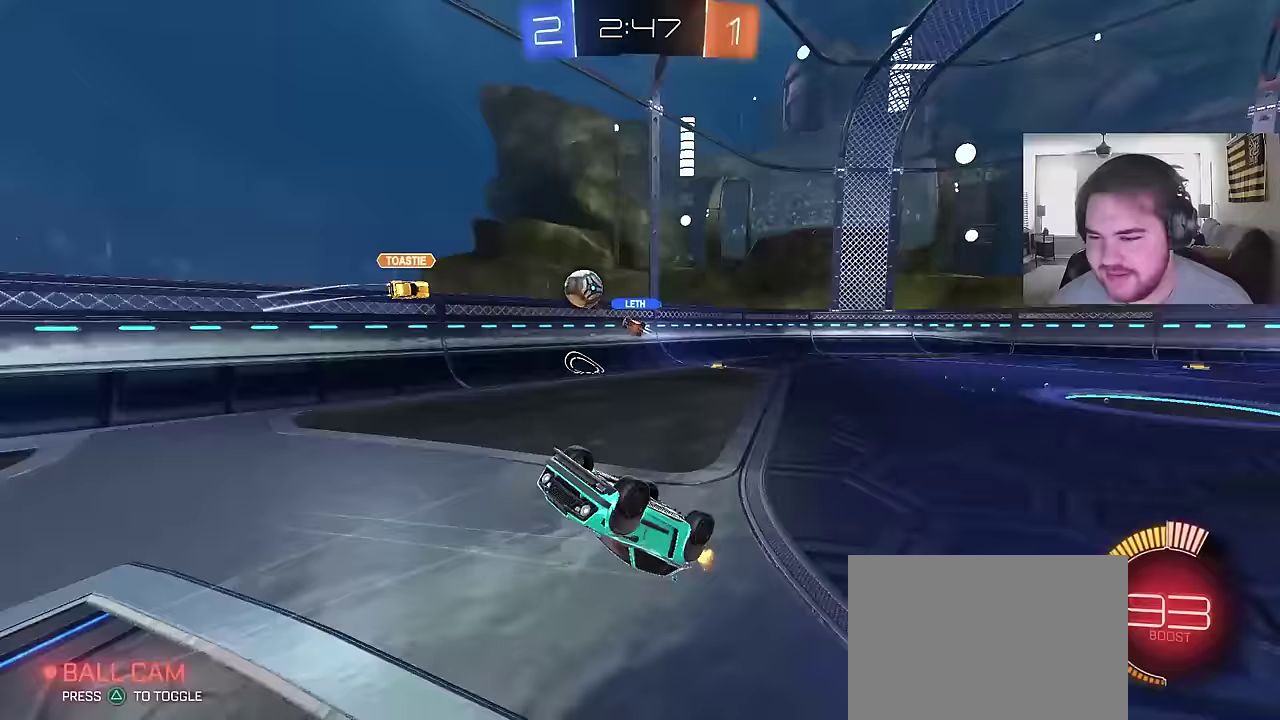
{"buttons": ["R2"], "left_stick": "up-right", "right_stick": "center", "events": [[317, "left_stick", "up-right"]]}
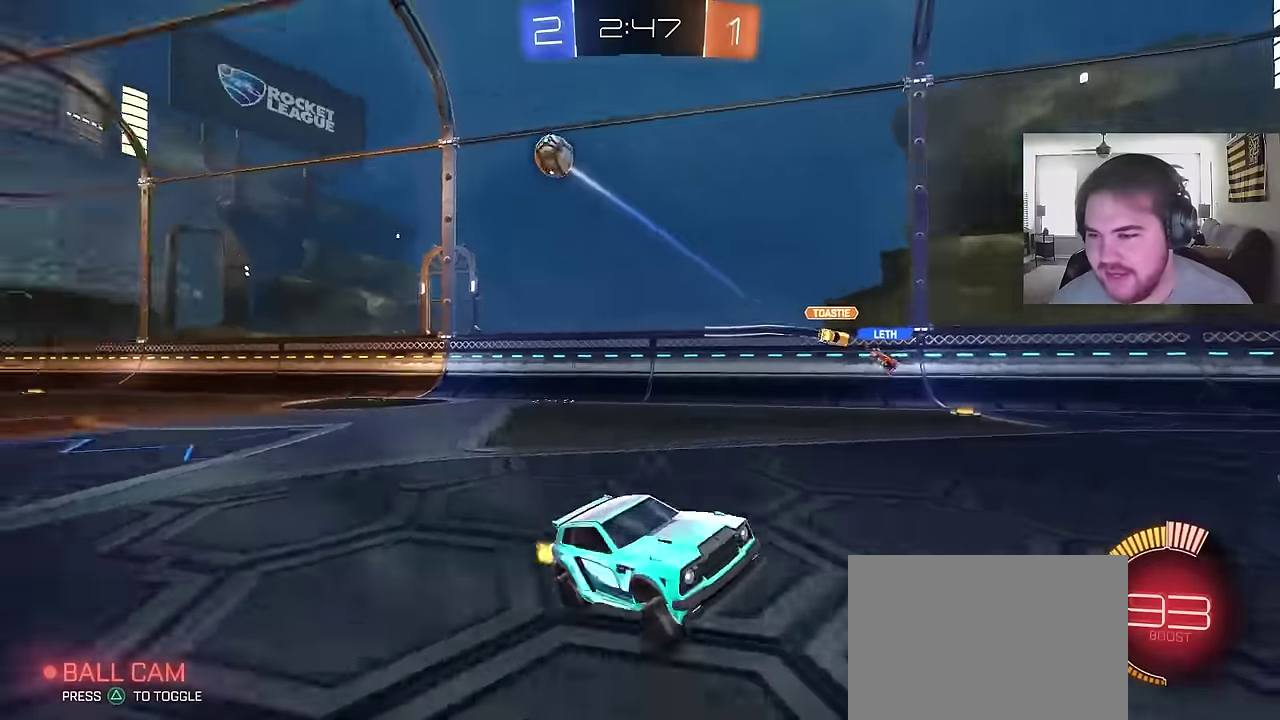
{"buttons": ["R2"], "left_stick": "up-right", "right_stick": "center", "events": []}
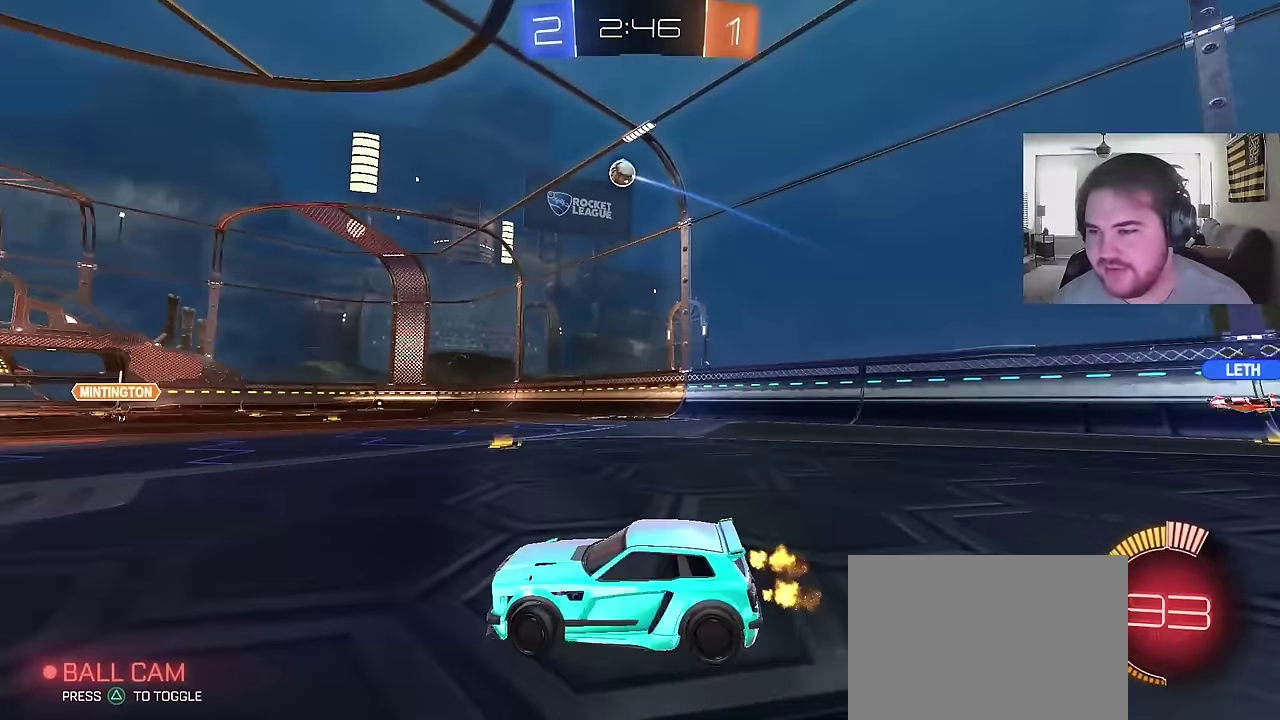
{"buttons": ["CIRCLE", "R2"], "left_stick": "center", "right_stick": "center", "events": [[183, "left_stick", "down-left"], [217, "CIRCLE", "down"], [233, "left_stick", "up-right"], [300, "CROSS", "down"], [317, "left_stick", "up"], [350, "CROSS", "up"], [417, "left_stick", "up-left"], [500, "left_stick", "center"]]}